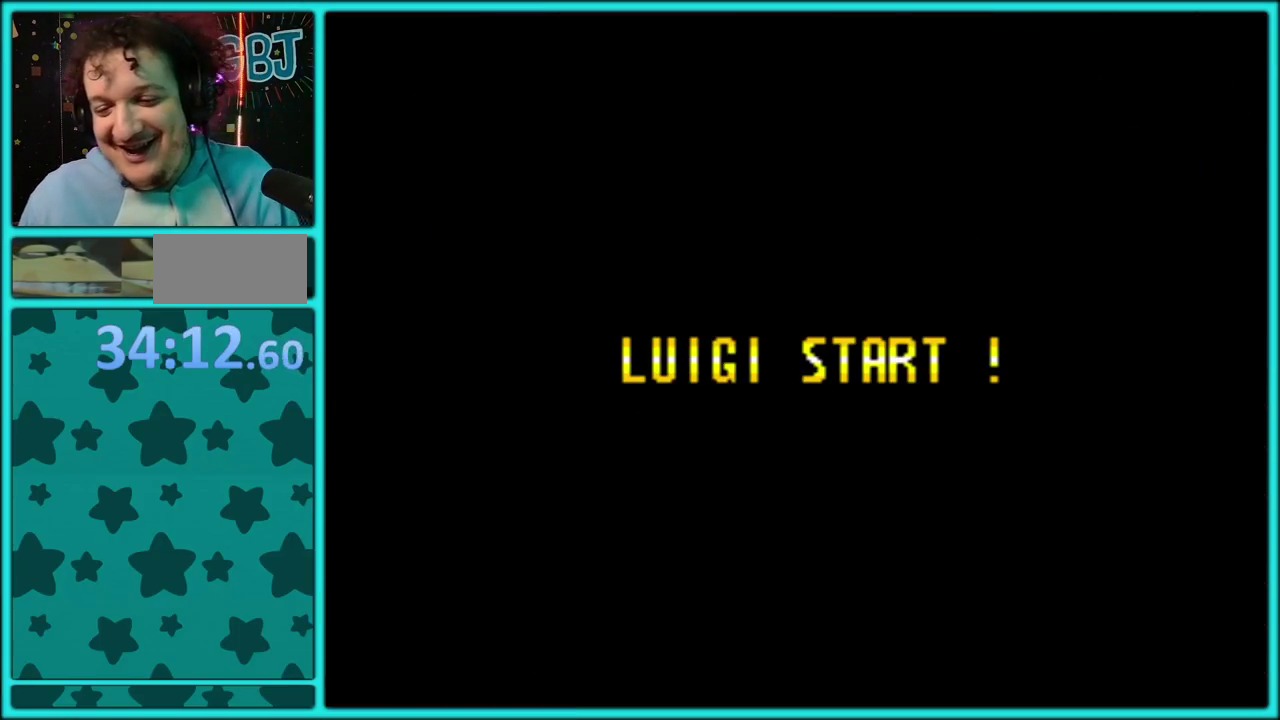
Gameplay with a controller (Nintendo layout); each line is a JSON object with the inputs held at the frame after it. "events" lists button and stick changes between this image and that frame as [ms after this image, input, new state], when the widget could be followed in between. Not read: L3 R3.
{"buttons": ["A"], "events": [[117, "A", "down"], [267, "A", "up"], [500, "A", "down"]]}
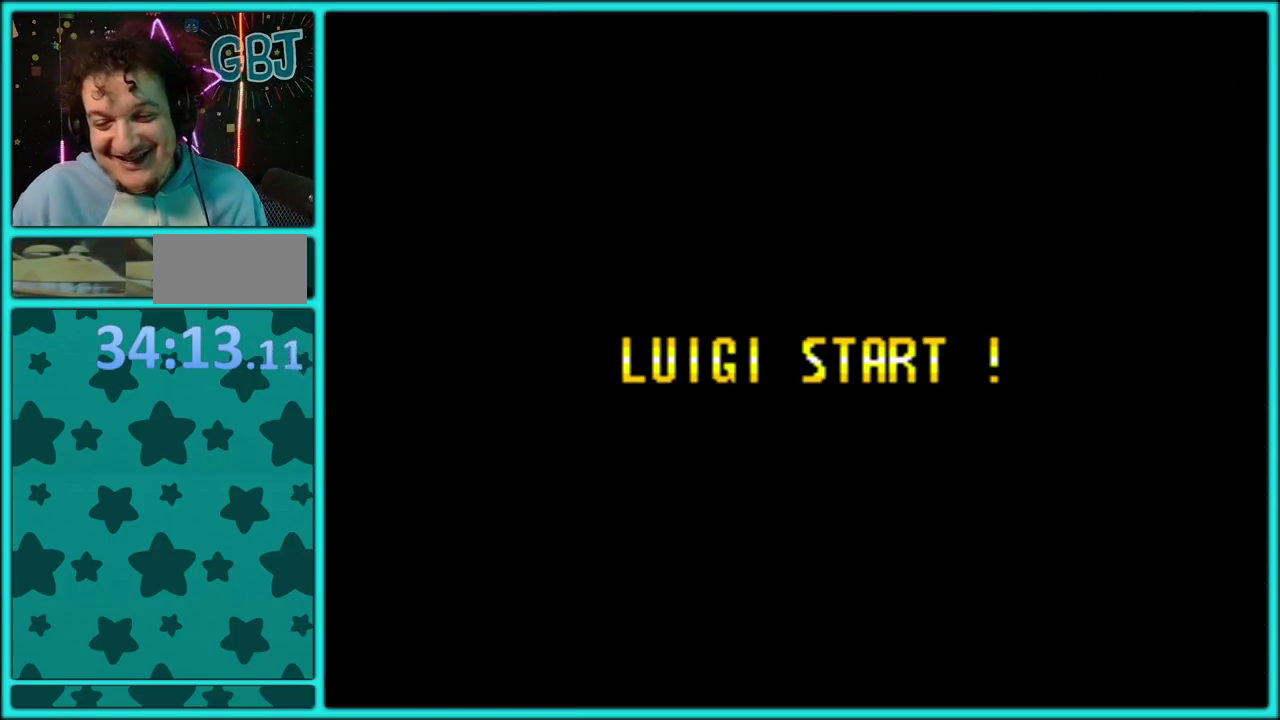
{"buttons": [], "events": [[100, "A", "up"], [150, "A", "down"], [433, "A", "up"]]}
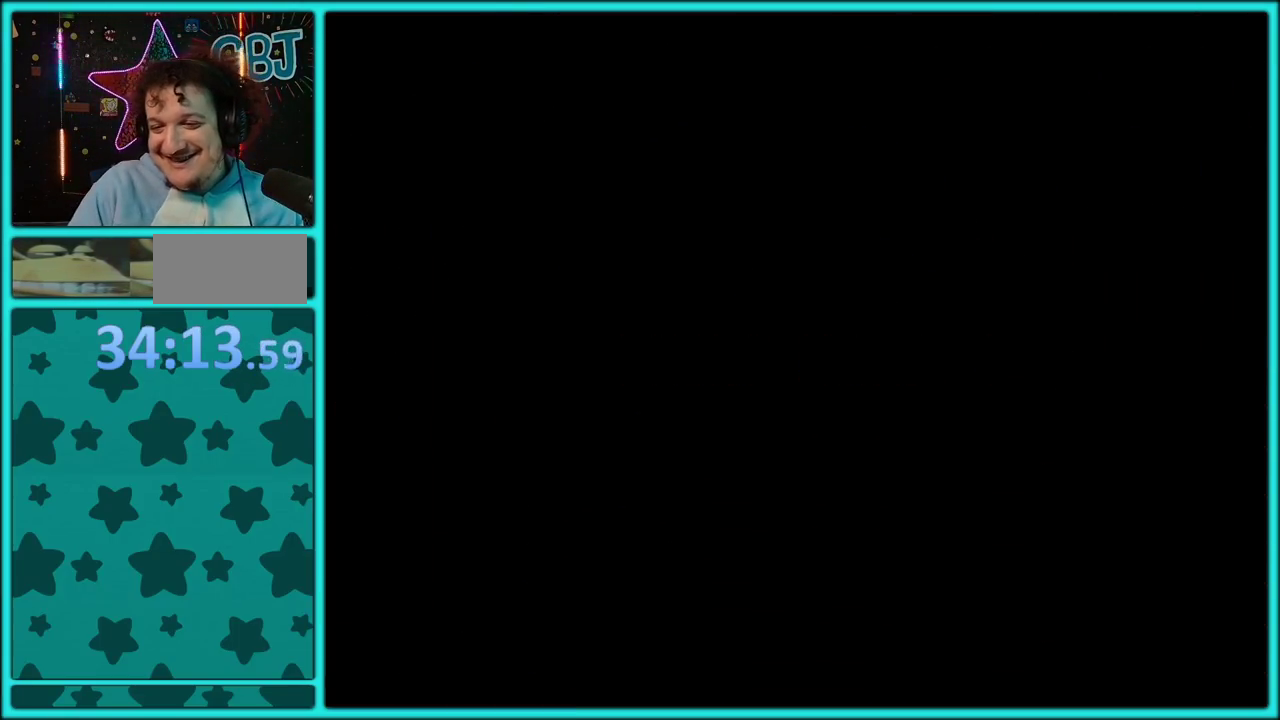
{"buttons": [], "events": [[67, "A", "down"], [150, "A", "up"]]}
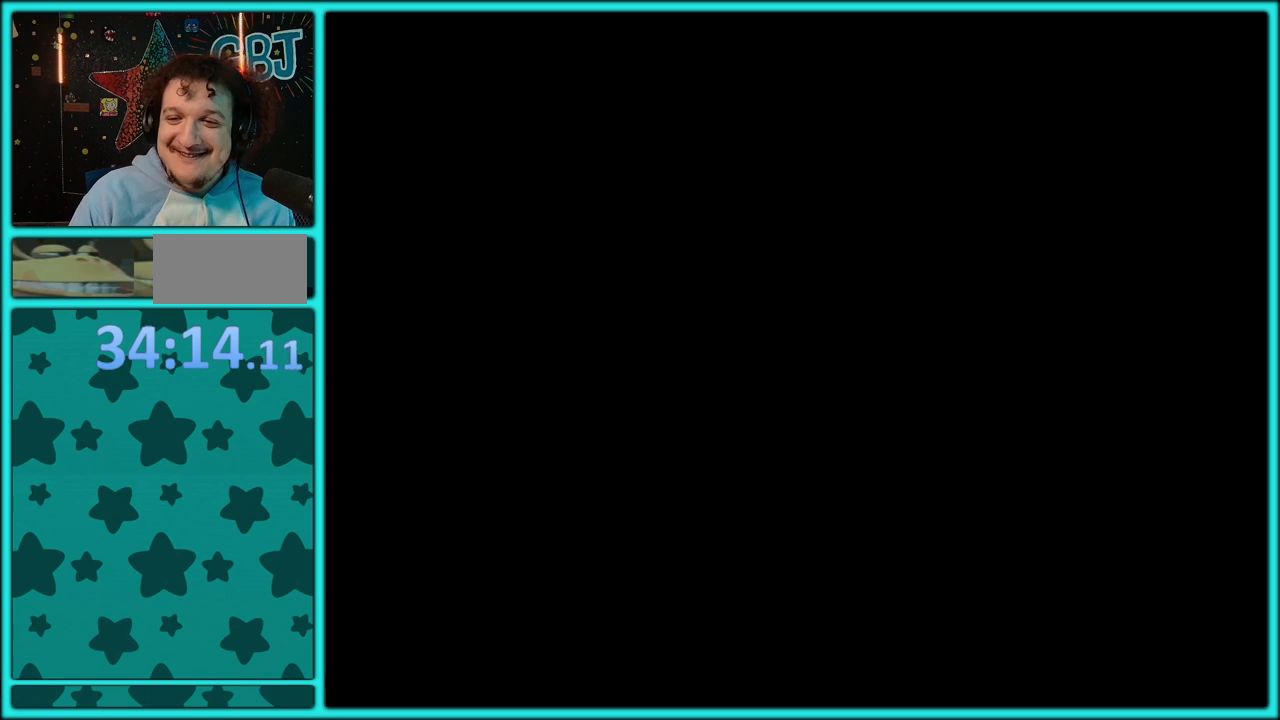
{"buttons": [], "events": []}
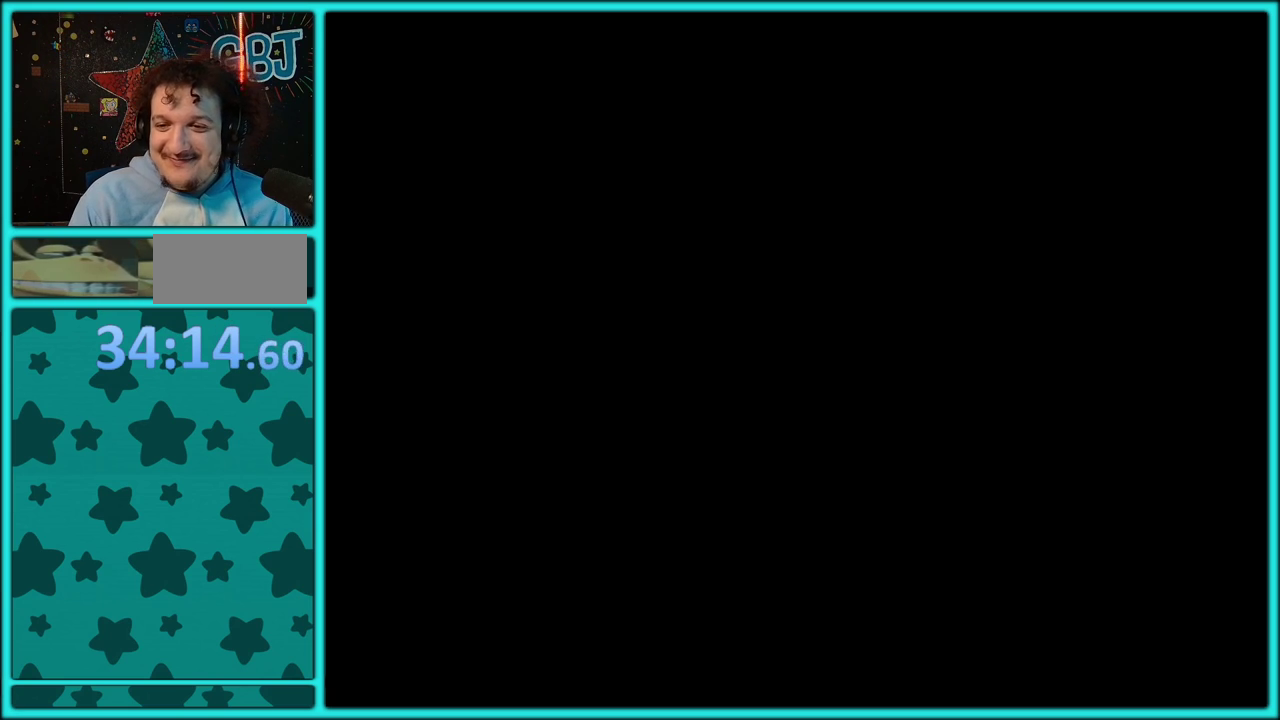
{"buttons": ["Y"], "events": [[400, "Y", "down"]]}
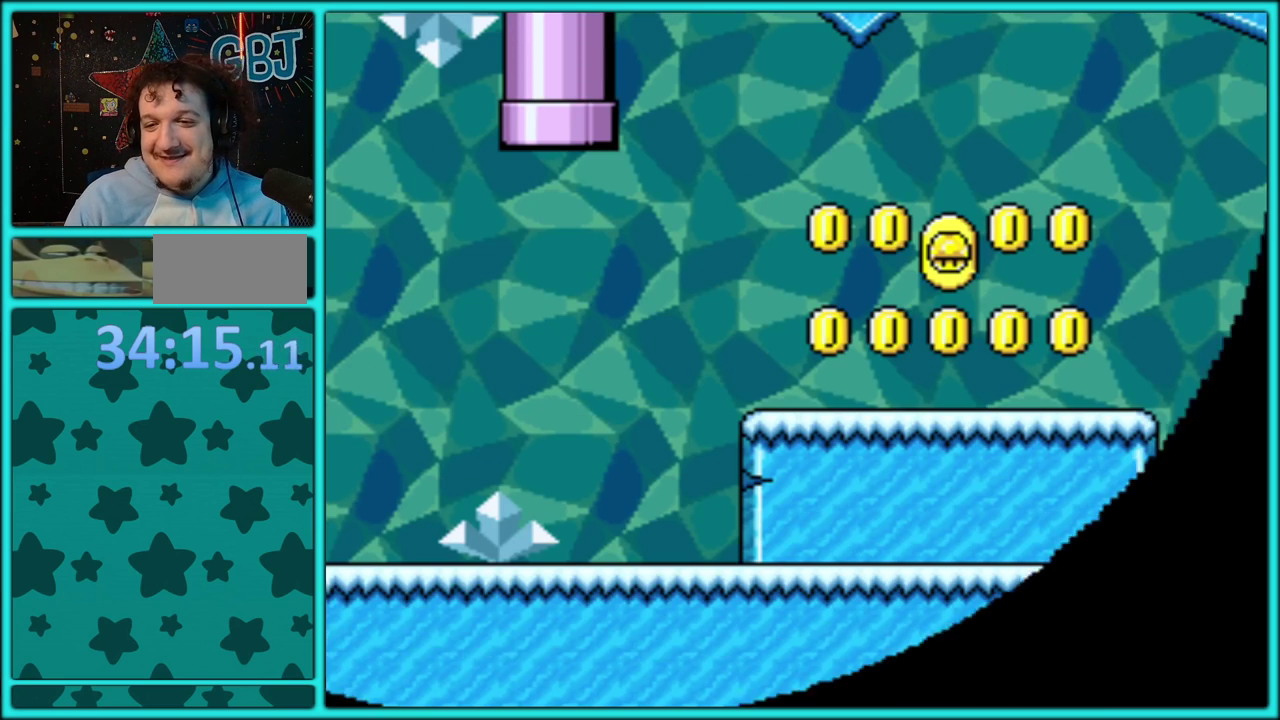
{"buttons": ["Y"], "events": []}
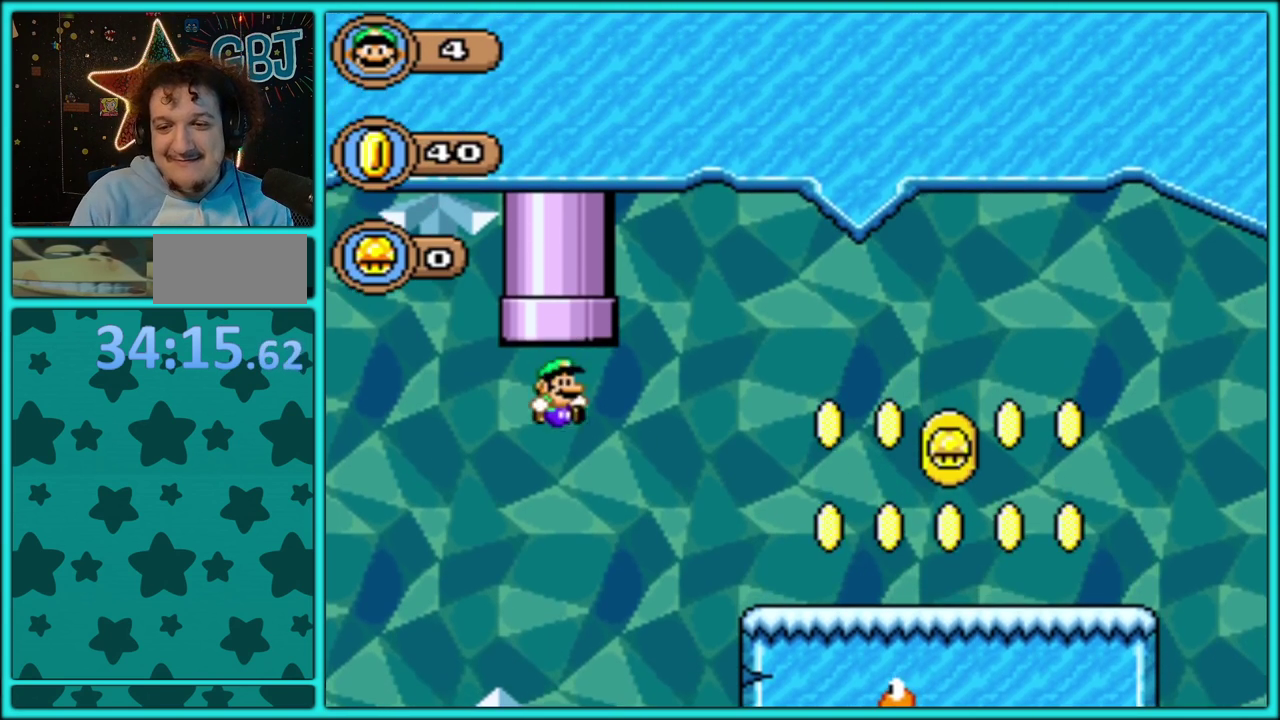
{"buttons": ["B", "Y", "DPAD_RIGHT"], "events": [[367, "DPAD_RIGHT", "down"], [483, "B", "down"]]}
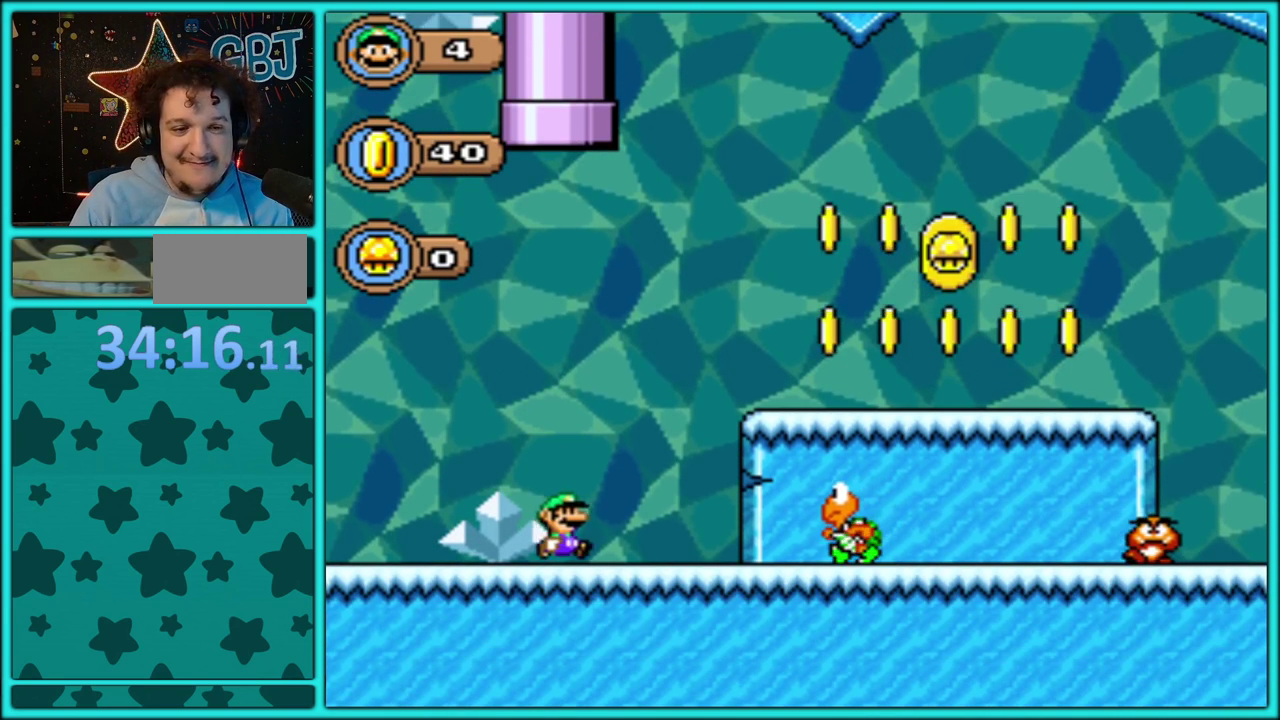
{"buttons": ["Y", "DPAD_RIGHT"], "events": [[183, "B", "up"]]}
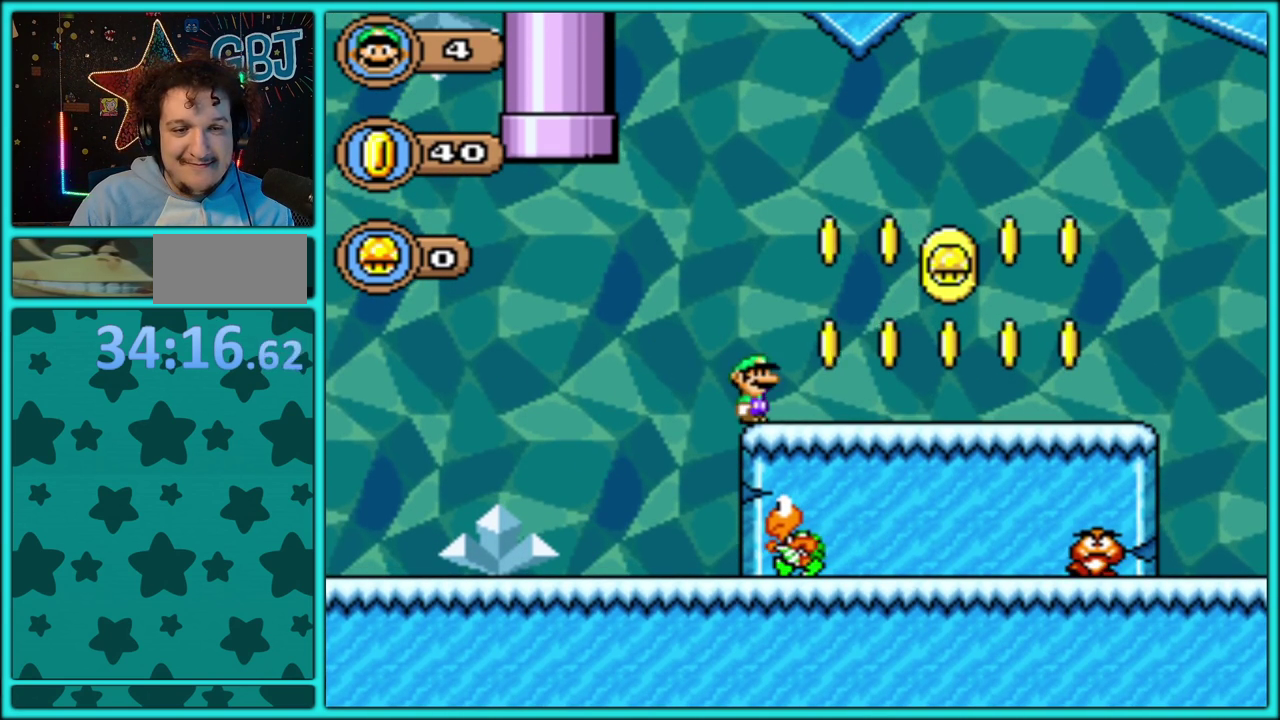
{"buttons": ["Y", "DPAD_RIGHT"], "events": [[33, "B", "down"], [167, "B", "up"]]}
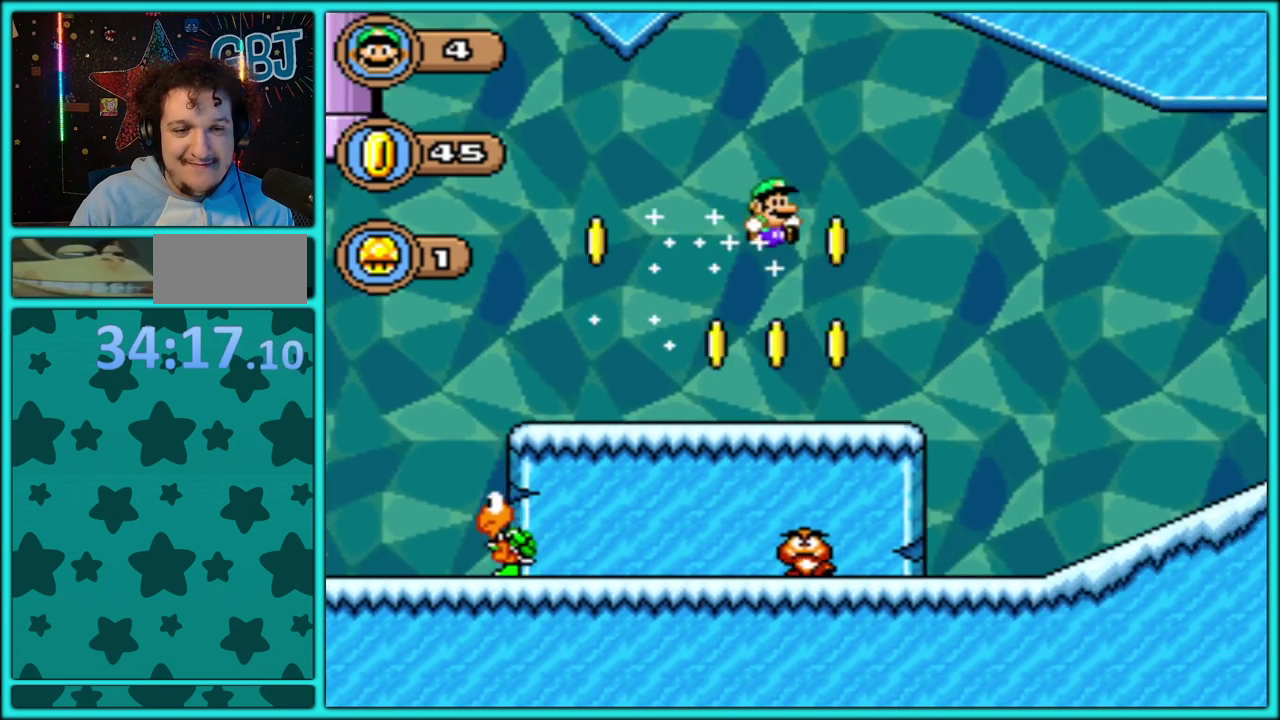
{"buttons": ["Y", "DPAD_LEFT"], "events": [[317, "DPAD_RIGHT", "up"], [383, "DPAD_LEFT", "down"]]}
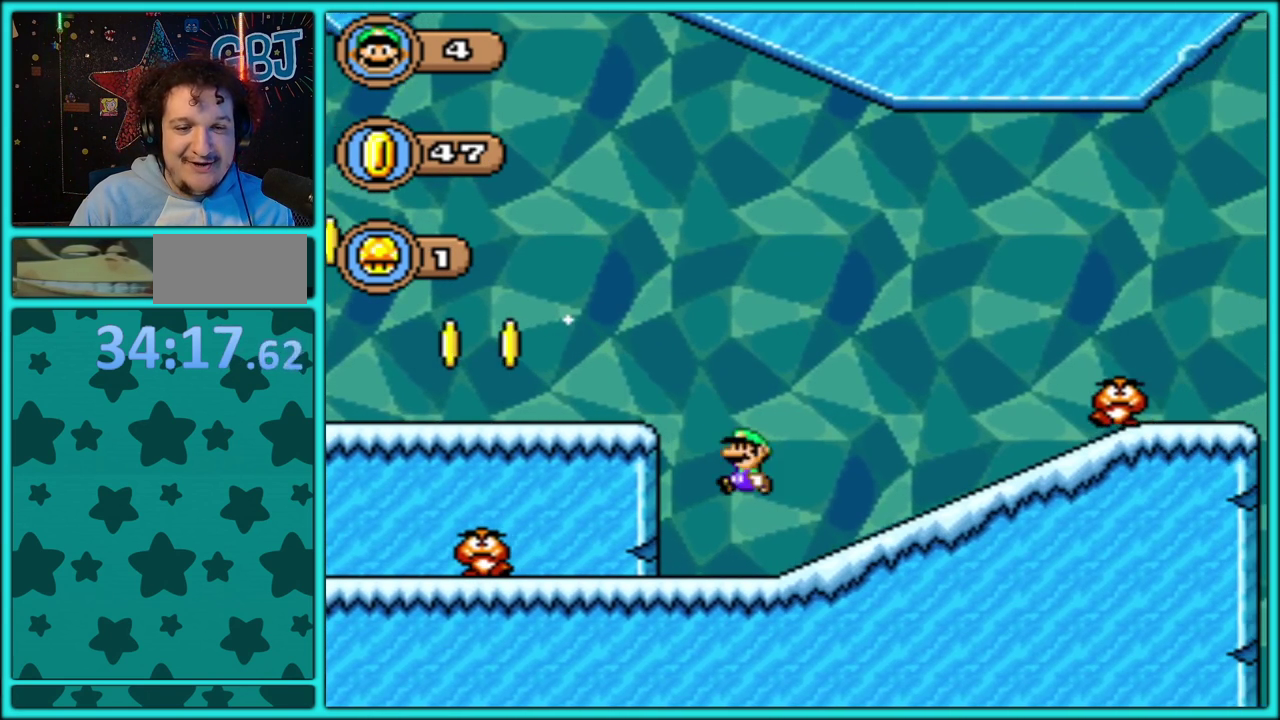
{"buttons": [], "events": [[50, "Y", "up"], [100, "DPAD_LEFT", "up"]]}
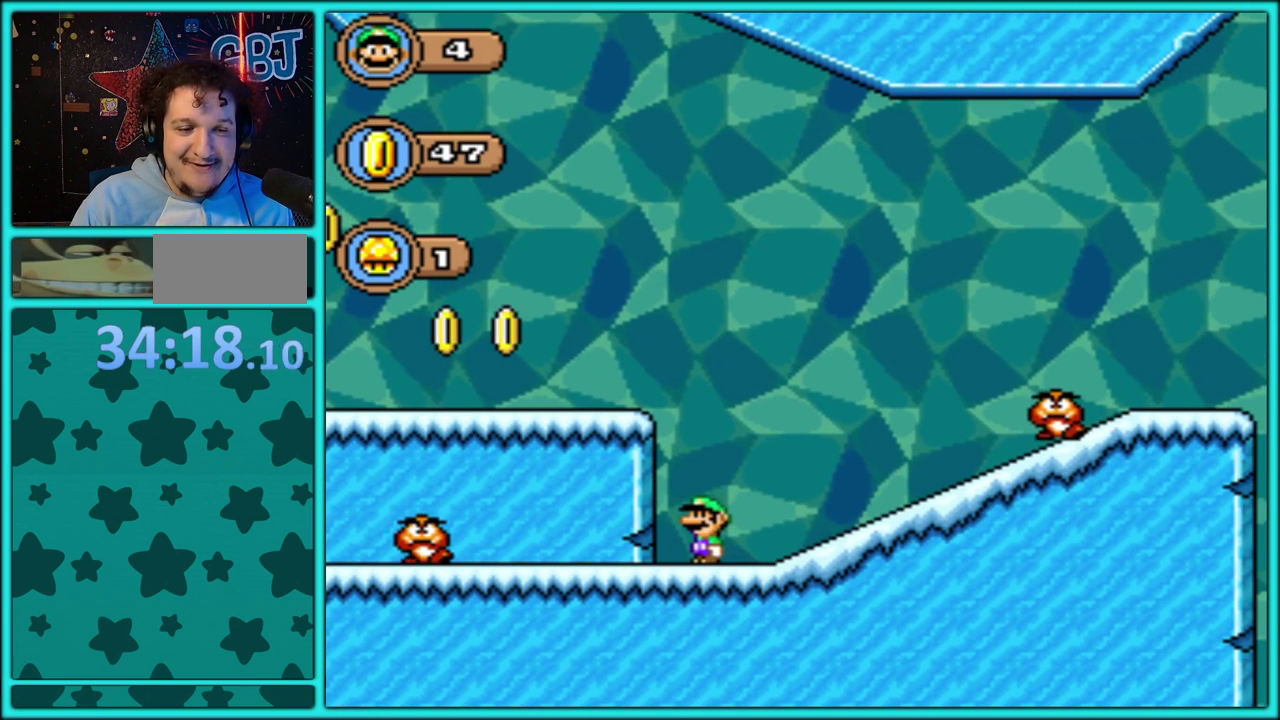
{"buttons": ["B", "Y", "DPAD_LEFT"], "events": [[133, "DPAD_LEFT", "down"], [150, "Y", "down"], [250, "B", "down"]]}
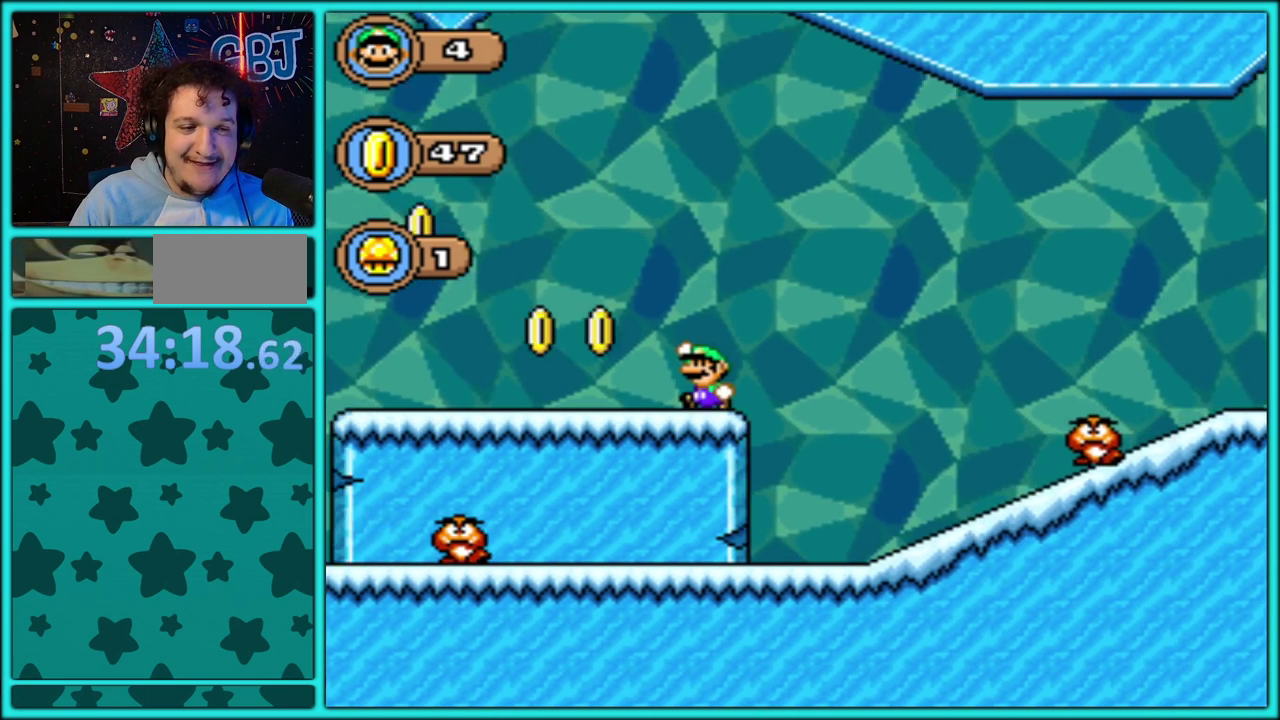
{"buttons": ["B", "Y", "DPAD_LEFT"], "events": [[367, "B", "up"], [500, "B", "down"]]}
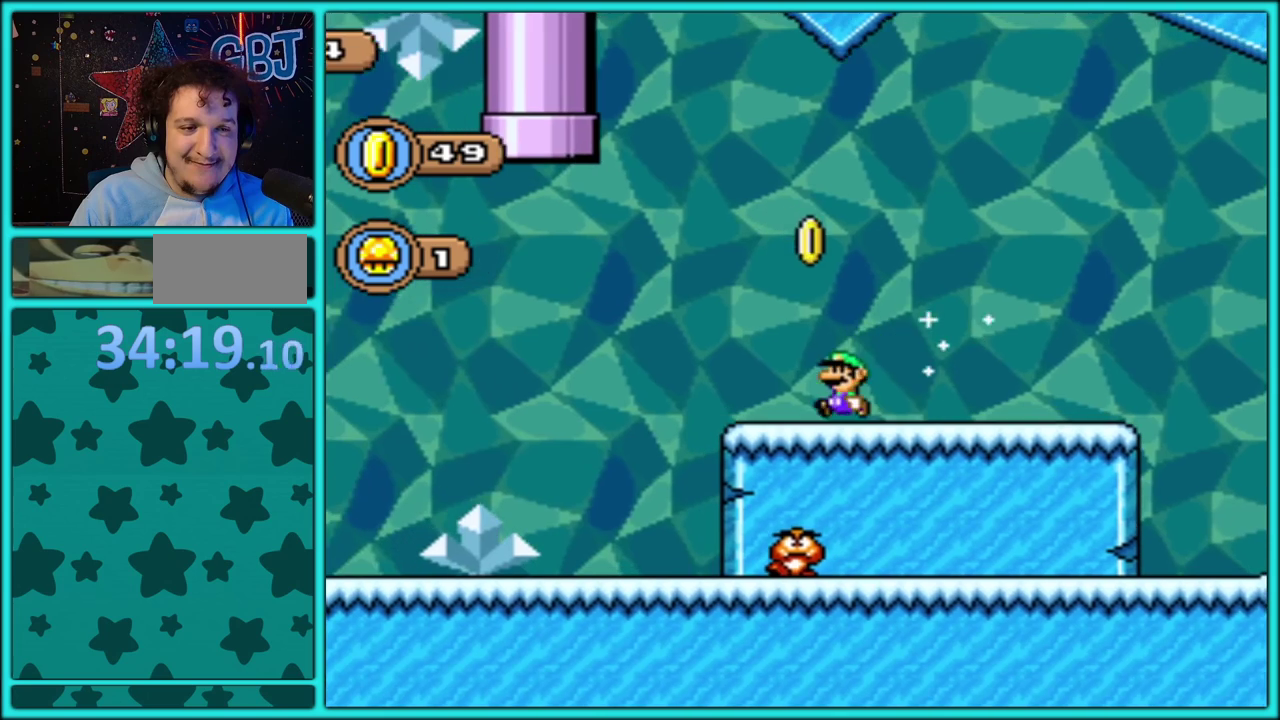
{"buttons": ["Y", "DPAD_RIGHT"], "events": [[17, "DPAD_LEFT", "up"], [67, "DPAD_RIGHT", "down"], [283, "B", "up"]]}
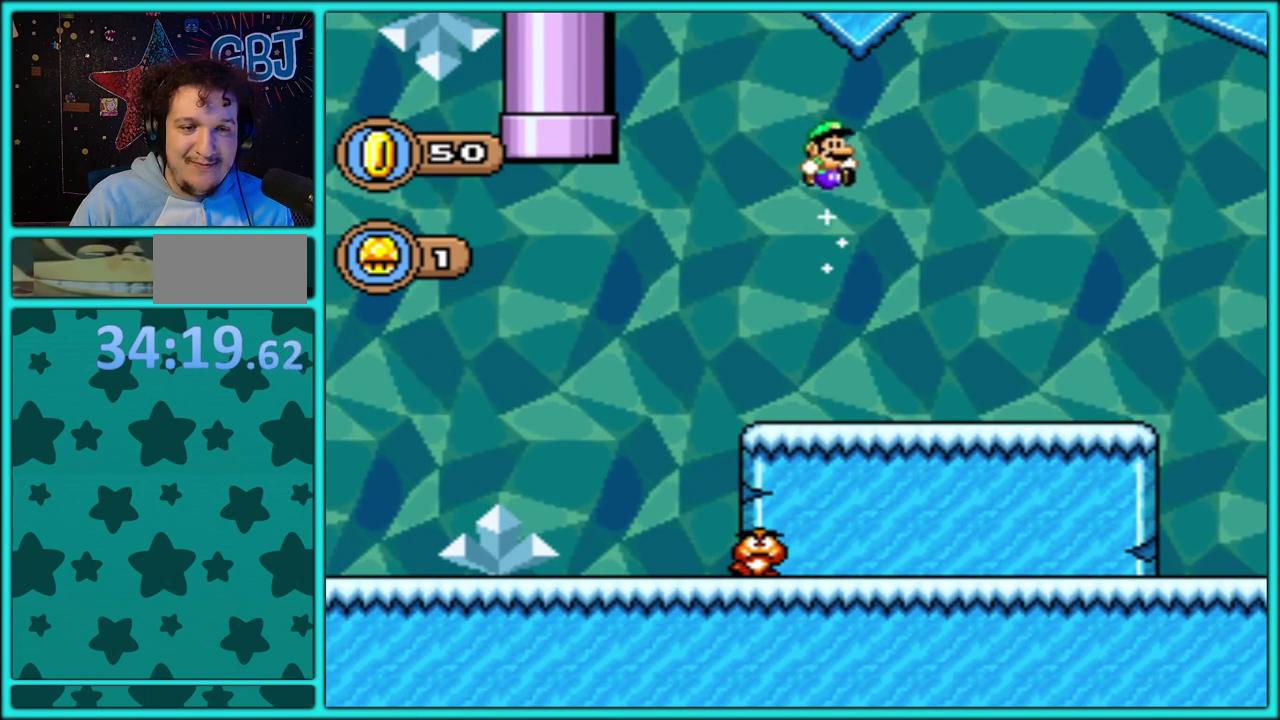
{"buttons": ["B", "Y", "DPAD_RIGHT"], "events": [[367, "B", "down"]]}
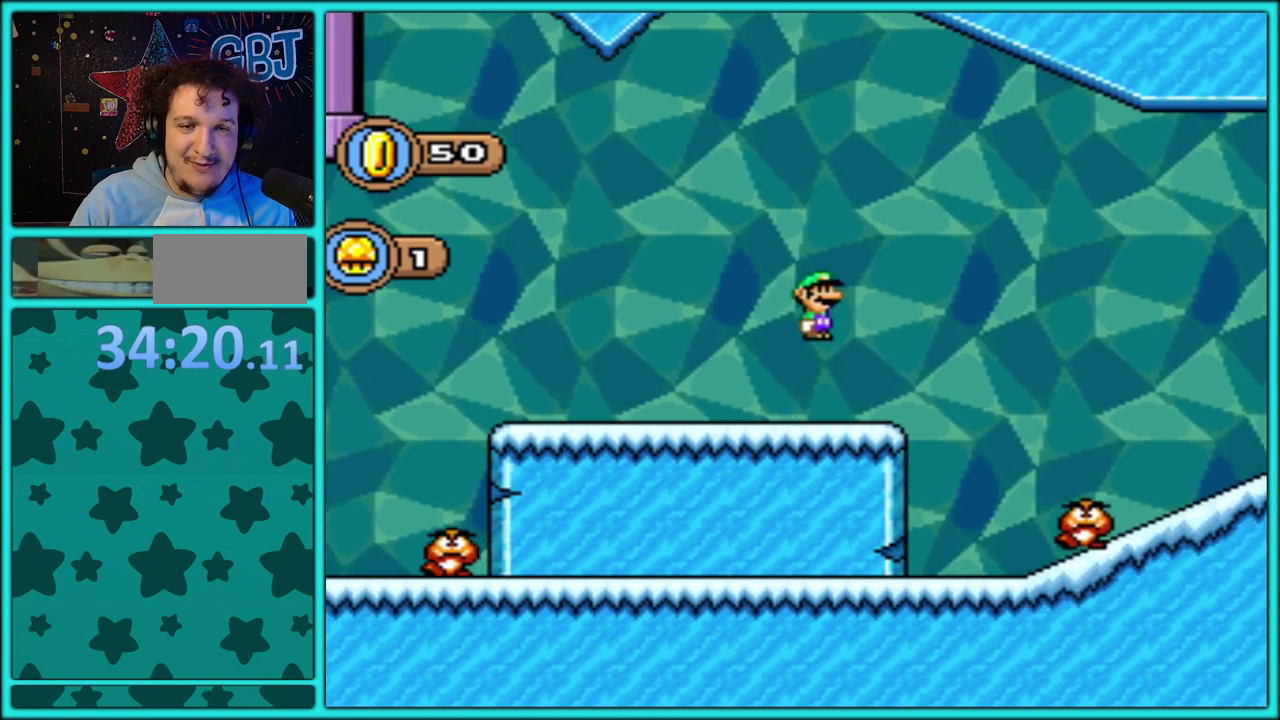
{"buttons": ["B", "Y", "DPAD_RIGHT"], "events": []}
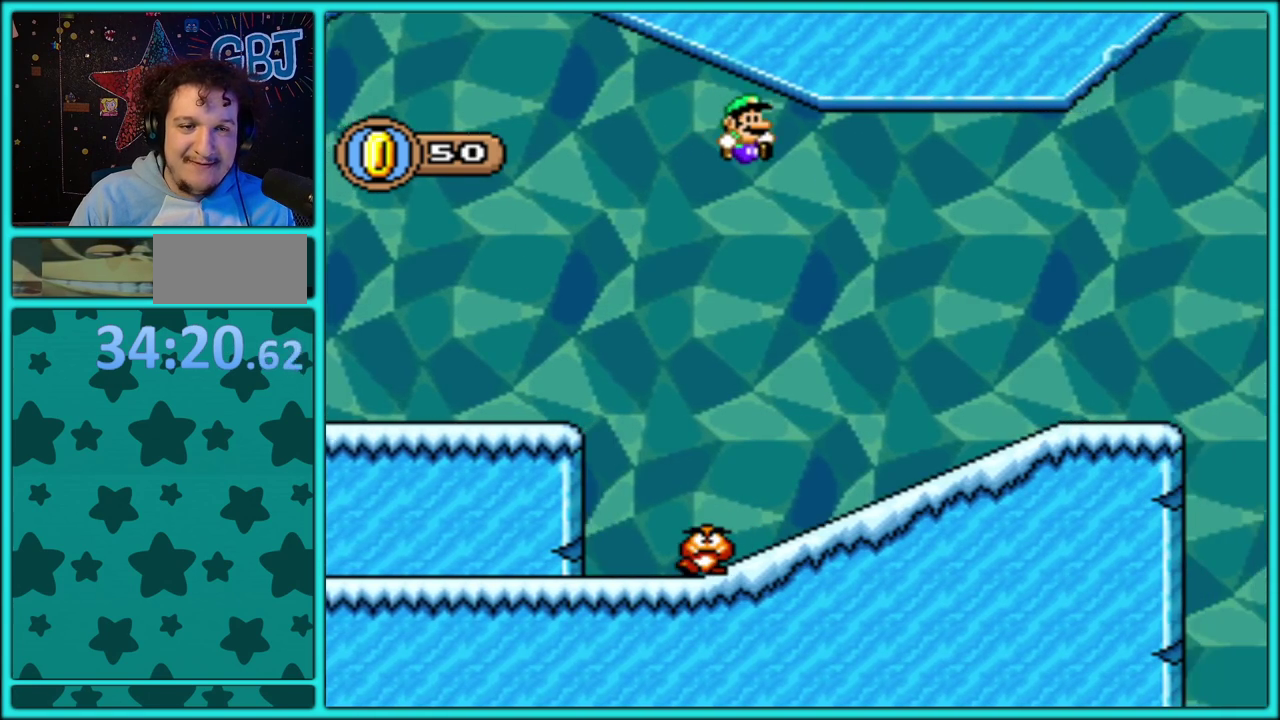
{"buttons": ["B", "Y", "DPAD_DOWN"], "events": [[217, "B", "up"], [467, "DPAD_DOWN", "down"], [483, "DPAD_RIGHT", "up"], [500, "B", "down"]]}
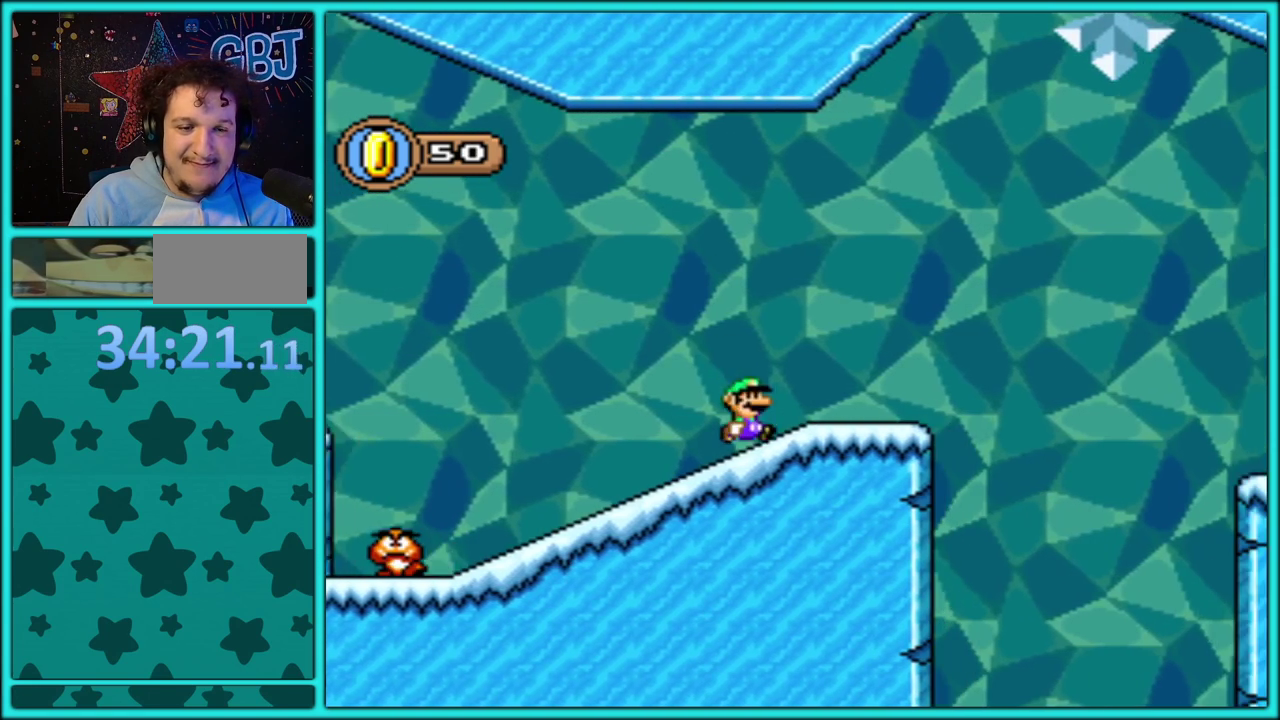
{"buttons": ["B", "Y", "DPAD_RIGHT"], "events": [[67, "DPAD_LEFT", "down"], [83, "DPAD_DOWN", "up"], [417, "DPAD_LEFT", "up"], [433, "DPAD_RIGHT", "down"]]}
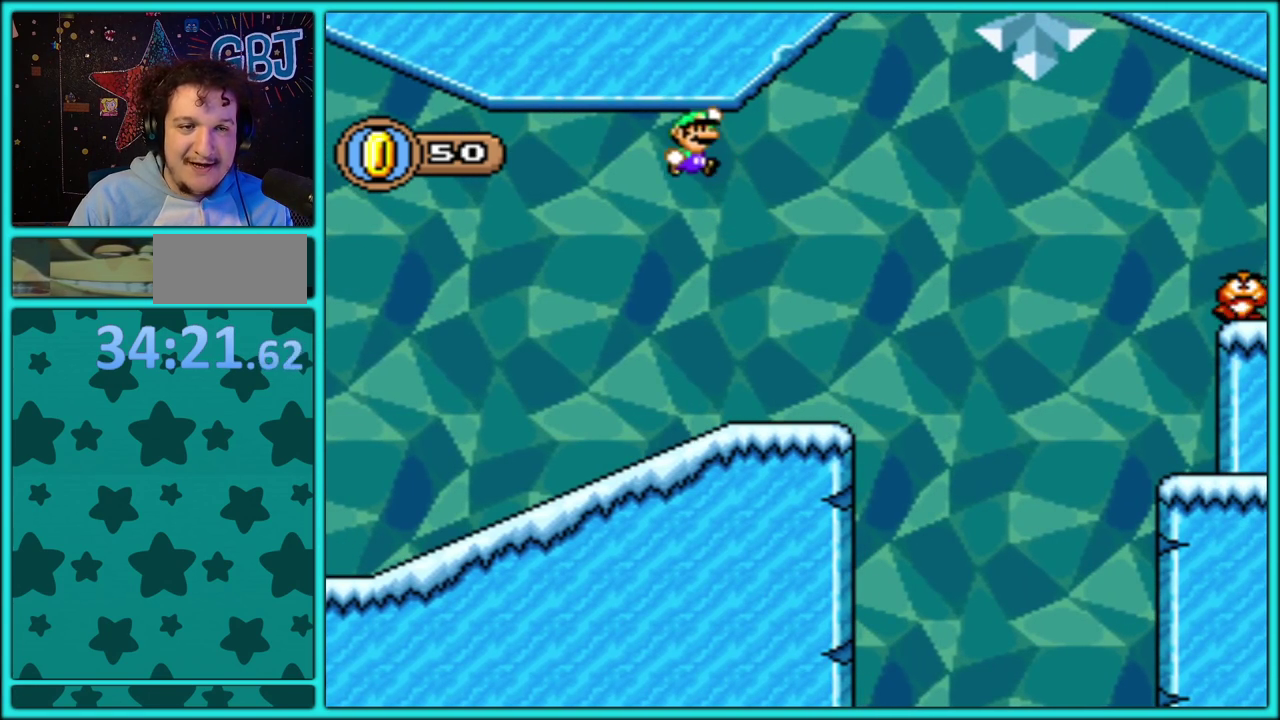
{"buttons": ["B", "Y", "DPAD_RIGHT"], "events": [[217, "B", "up"], [500, "B", "down"]]}
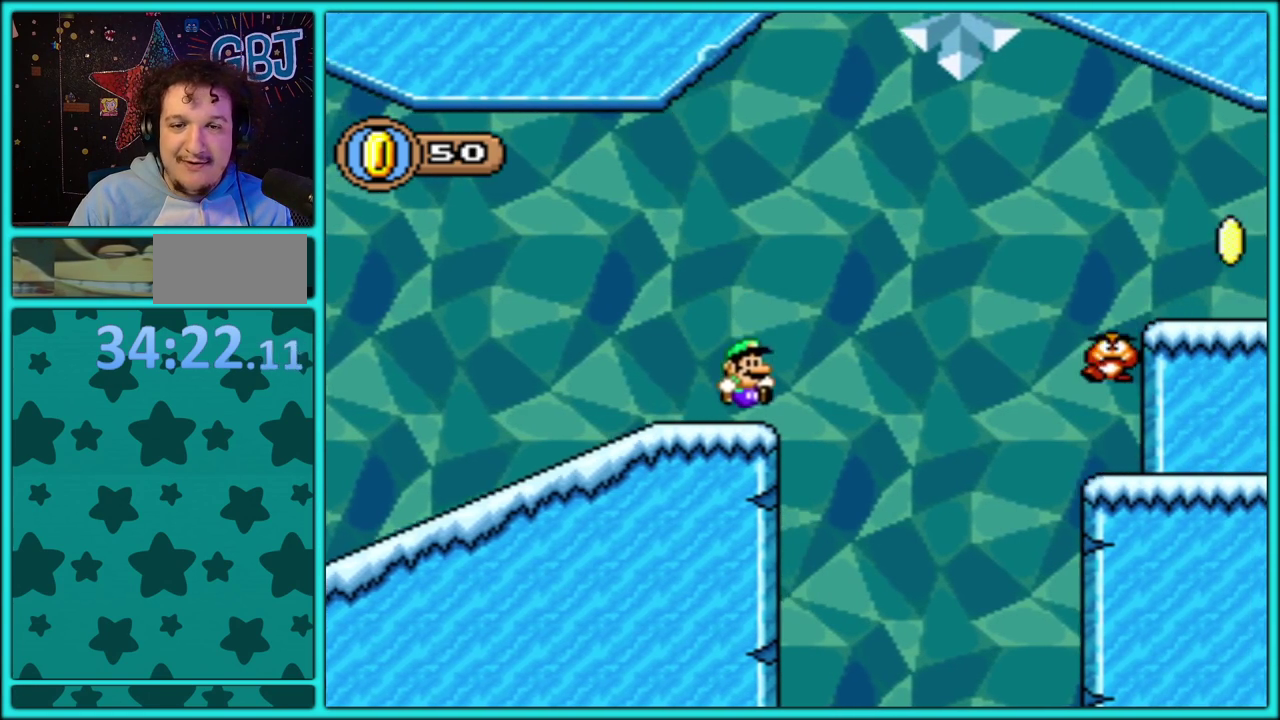
{"buttons": ["Y", "DPAD_RIGHT"], "events": [[483, "B", "up"]]}
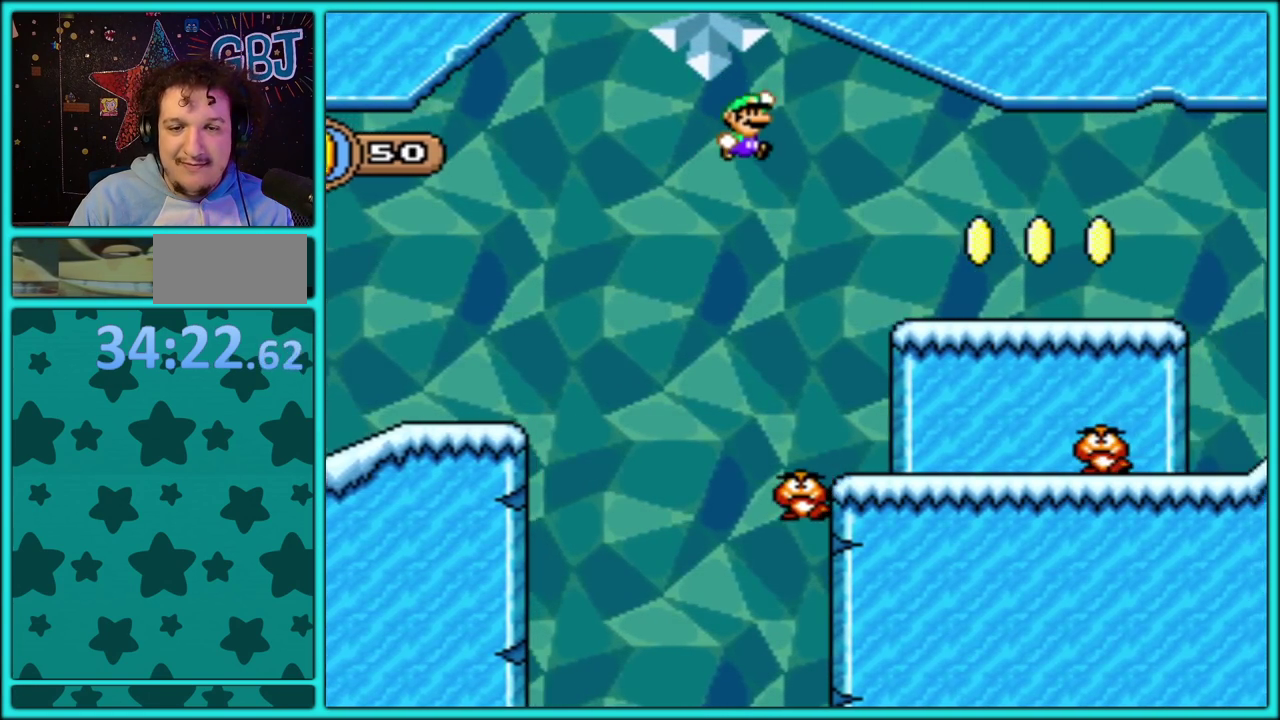
{"buttons": ["Y", "DPAD_RIGHT"], "events": [[417, "B", "down"], [483, "B", "up"]]}
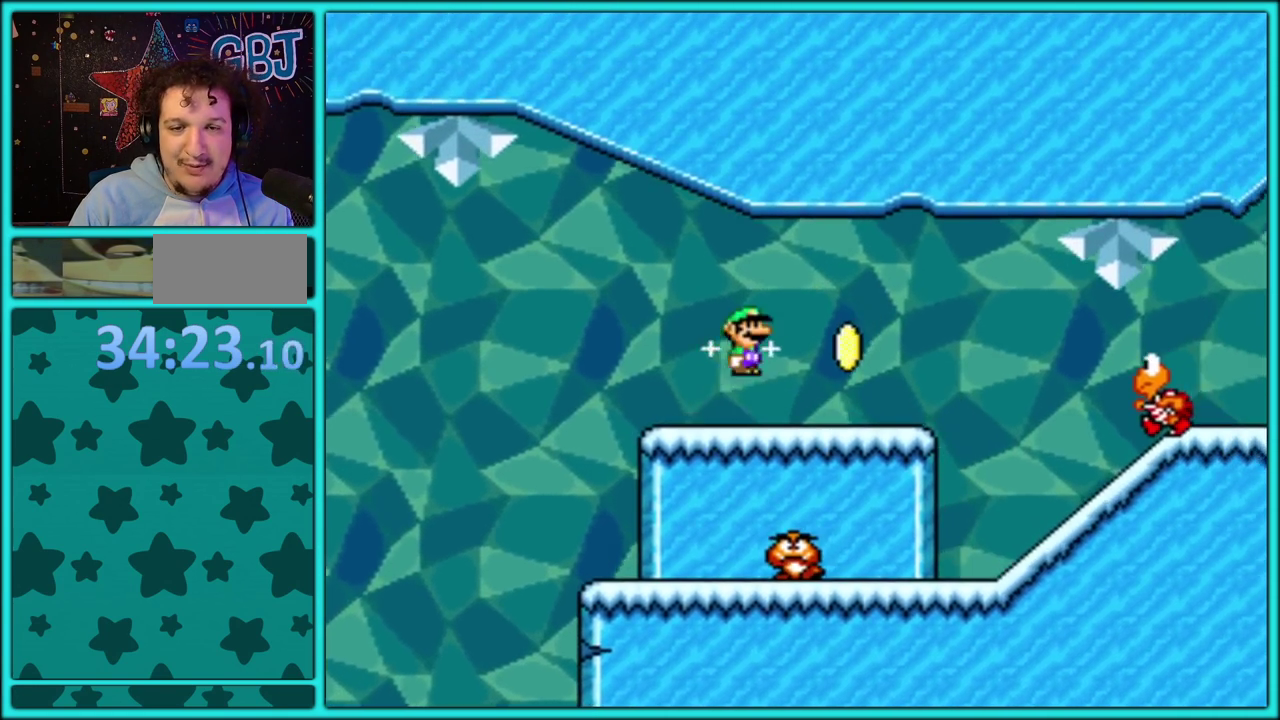
{"buttons": ["Y"], "events": [[233, "DPAD_LEFT", "down"], [233, "DPAD_RIGHT", "up"], [483, "DPAD_LEFT", "up"]]}
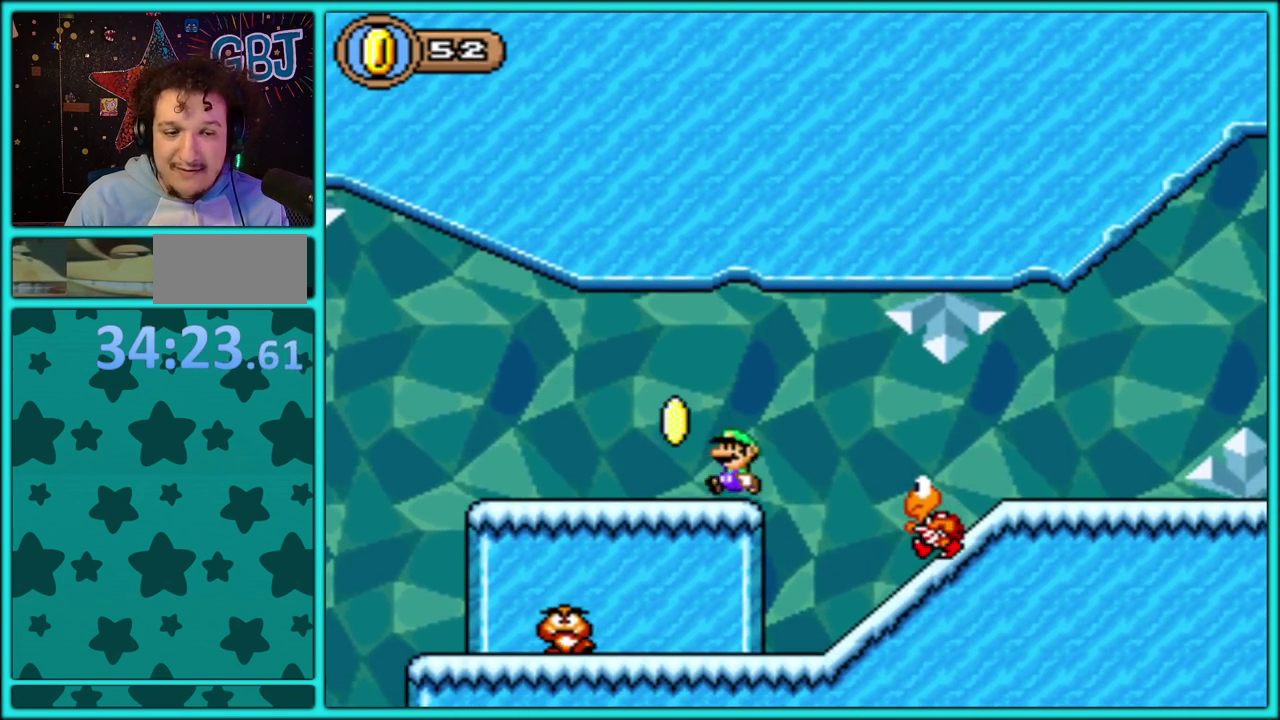
{"buttons": ["Y", "DPAD_RIGHT"], "events": [[150, "DPAD_RIGHT", "down"], [183, "B", "down"], [300, "B", "up"], [400, "B", "down"], [483, "B", "up"]]}
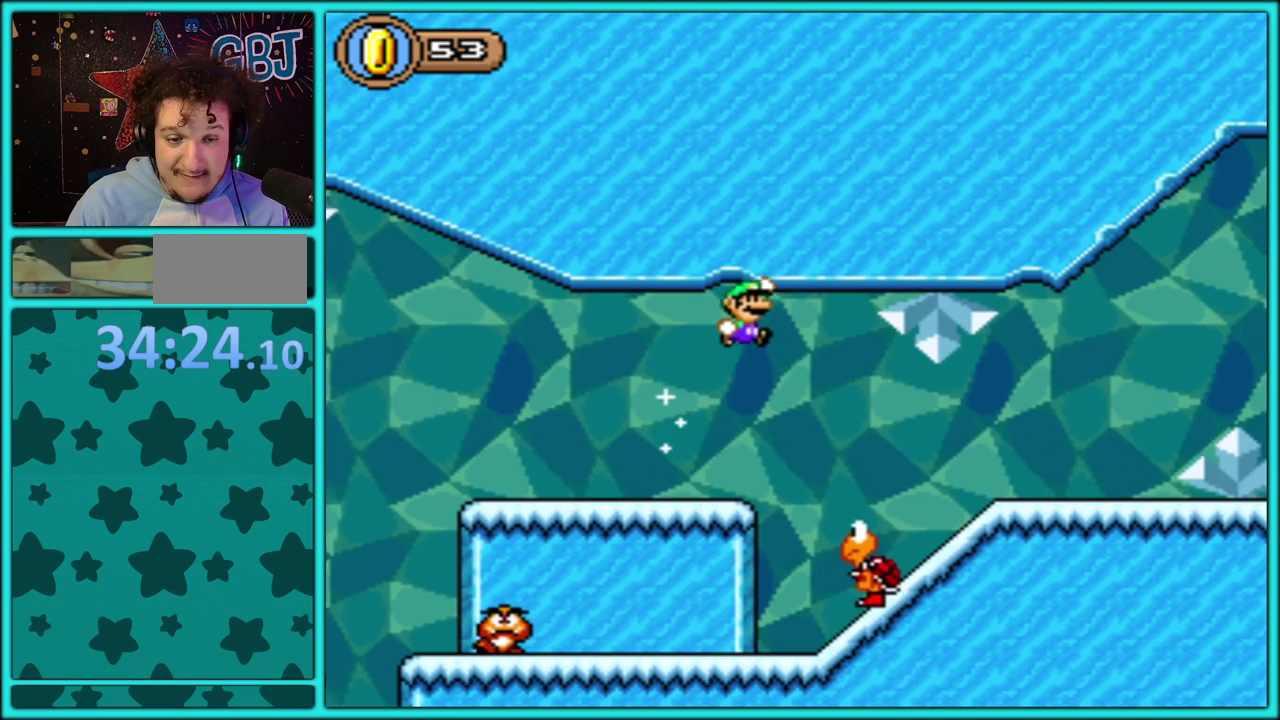
{"buttons": ["Y", "DPAD_RIGHT"], "events": [[383, "B", "down"], [467, "B", "up"]]}
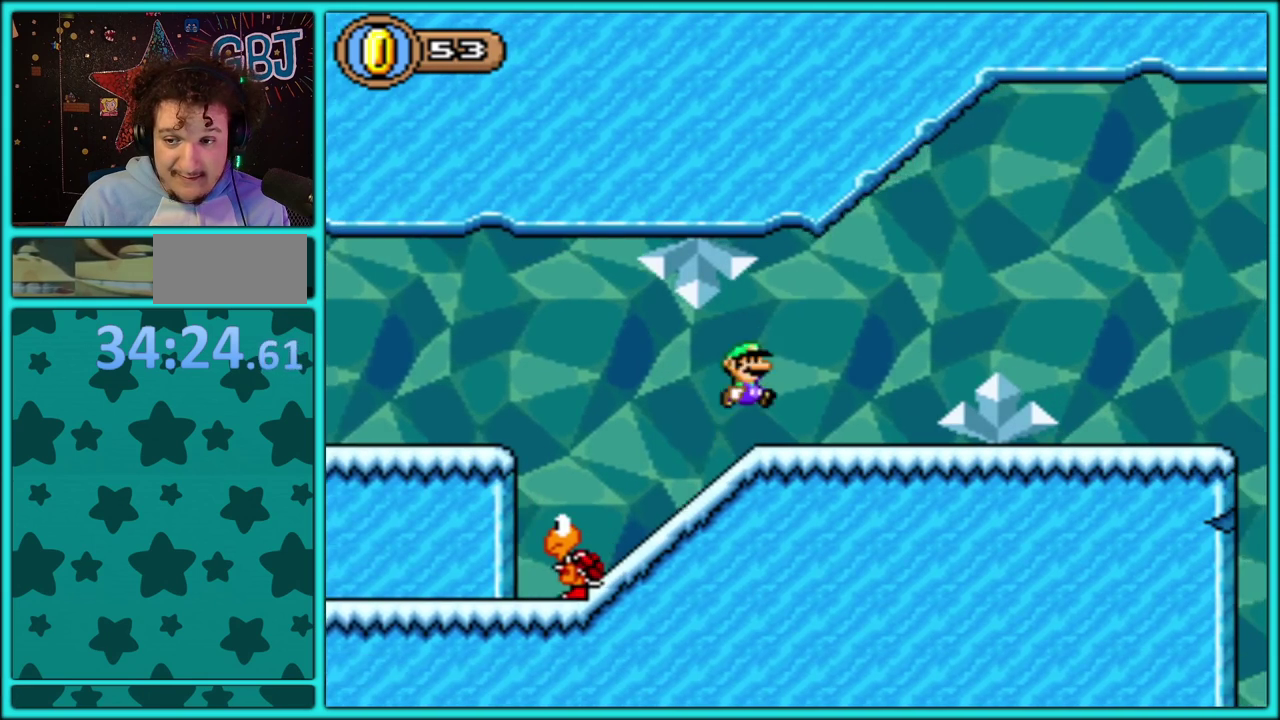
{"buttons": ["Y", "DPAD_RIGHT"], "events": []}
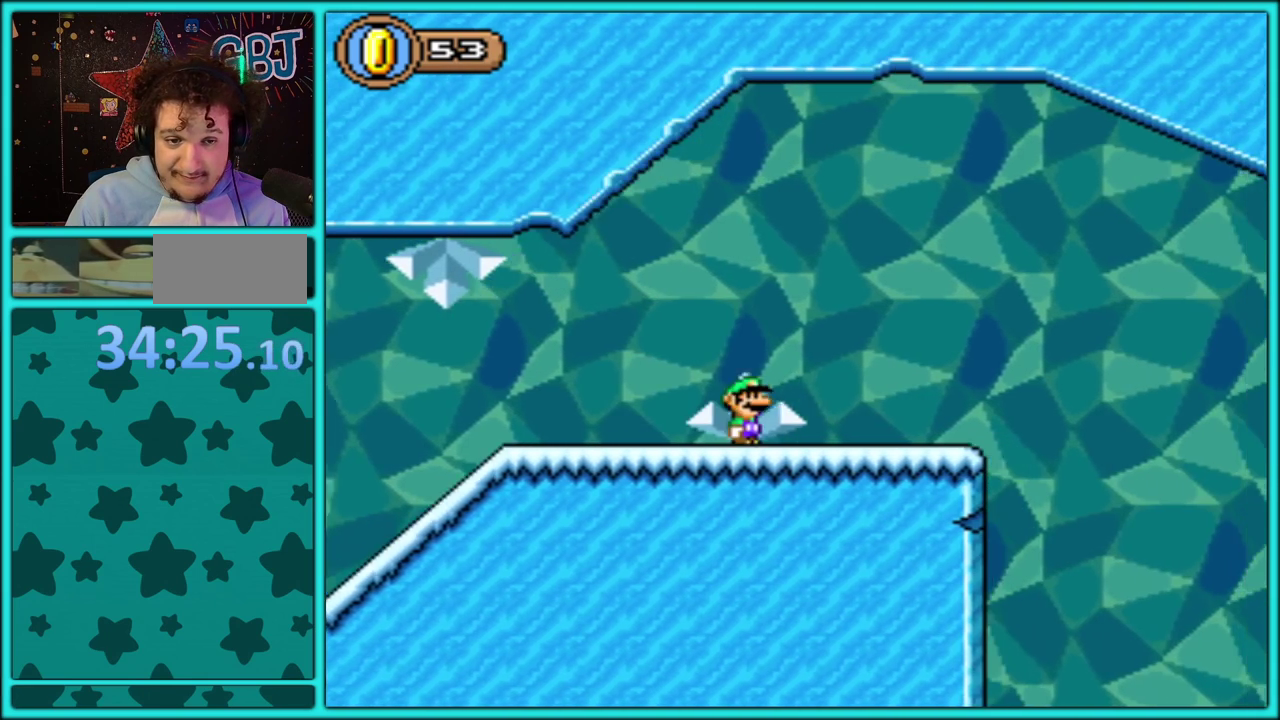
{"buttons": ["B", "Y", "DPAD_DOWN"], "events": [[133, "DPAD_DOWN", "down"], [133, "DPAD_RIGHT", "up"], [417, "B", "down"]]}
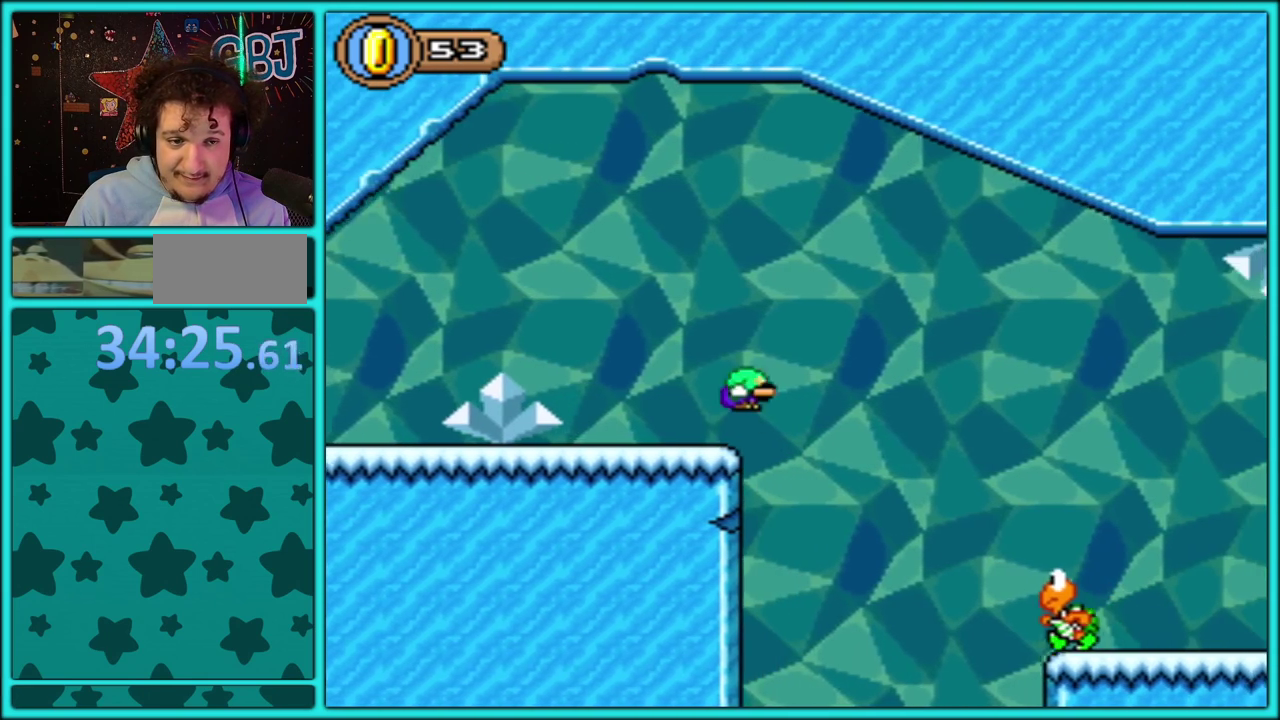
{"buttons": ["B", "Y", "DPAD_DOWN"], "events": []}
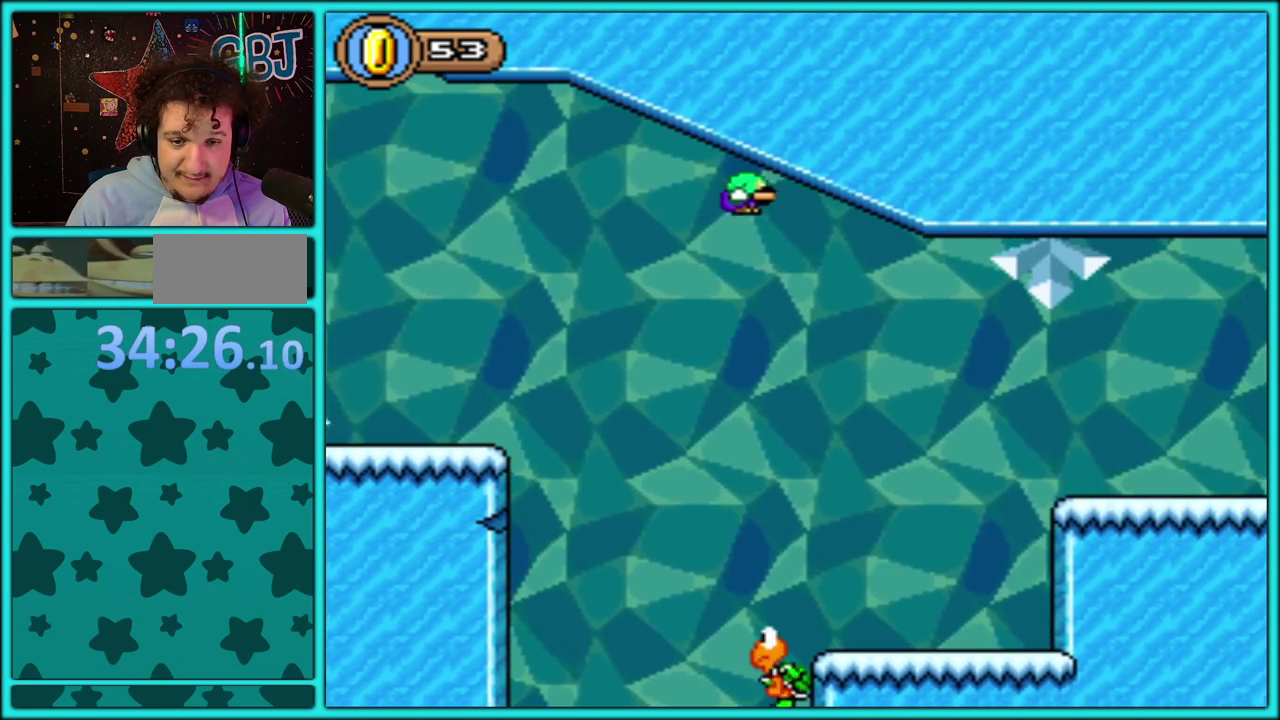
{"buttons": ["Y", "DPAD_LEFT"], "events": [[133, "B", "up"], [383, "DPAD_DOWN", "up"], [383, "DPAD_LEFT", "down"]]}
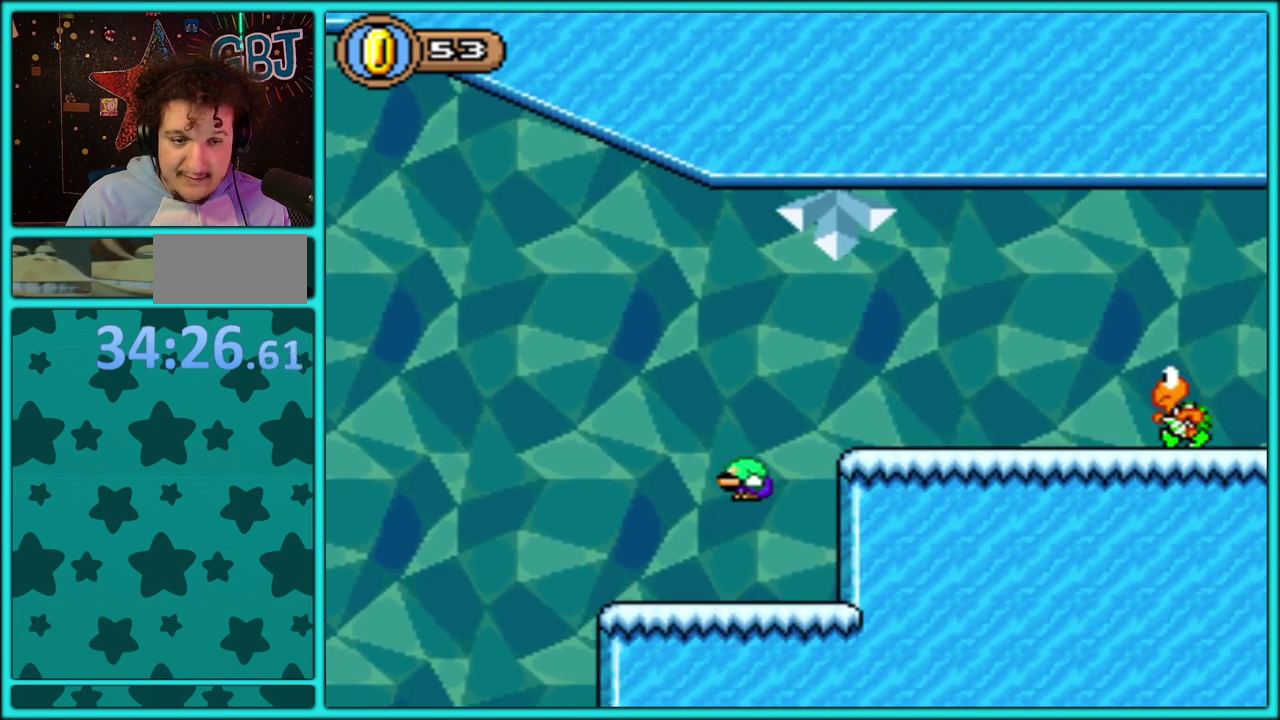
{"buttons": ["B", "Y", "DPAD_RIGHT"], "events": [[17, "DPAD_LEFT", "up"], [167, "B", "down"], [233, "DPAD_RIGHT", "down"]]}
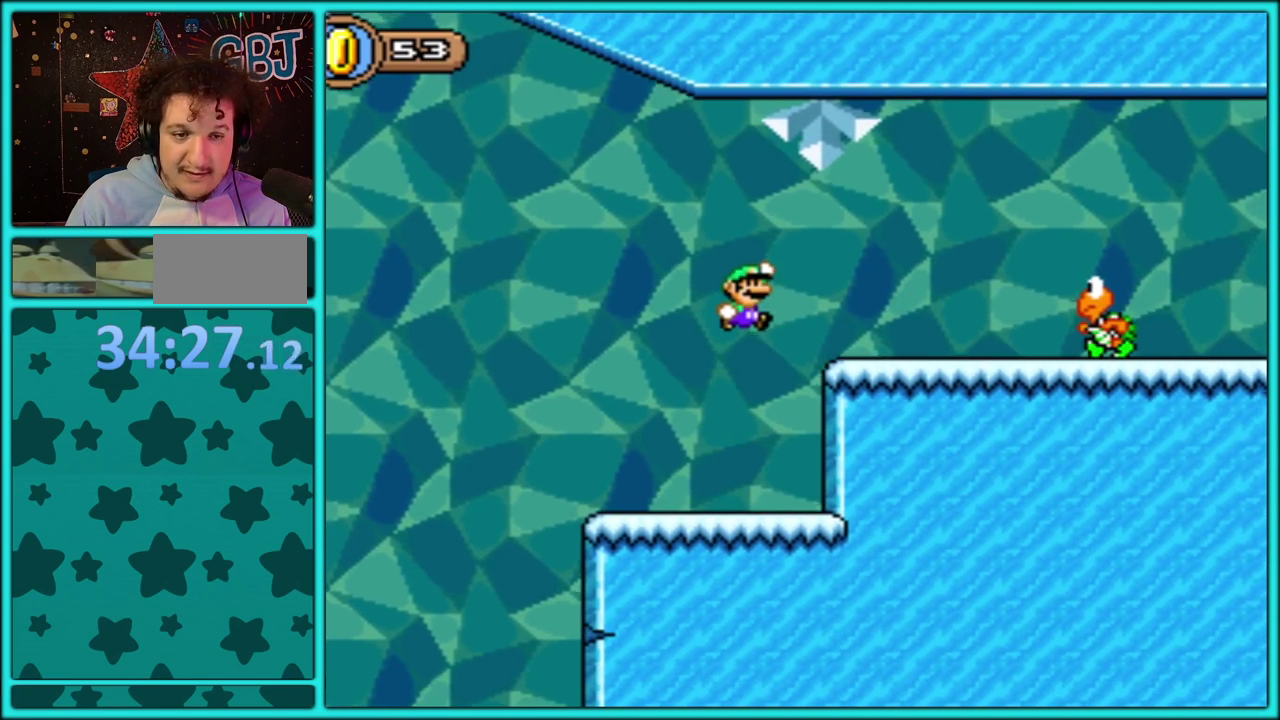
{"buttons": ["B", "Y", "DPAD_DOWN"], "events": [[250, "B", "up"], [300, "DPAD_RIGHT", "up"], [333, "DPAD_LEFT", "down"], [350, "DPAD_DOWN", "down"], [383, "DPAD_LEFT", "up"], [450, "B", "down"]]}
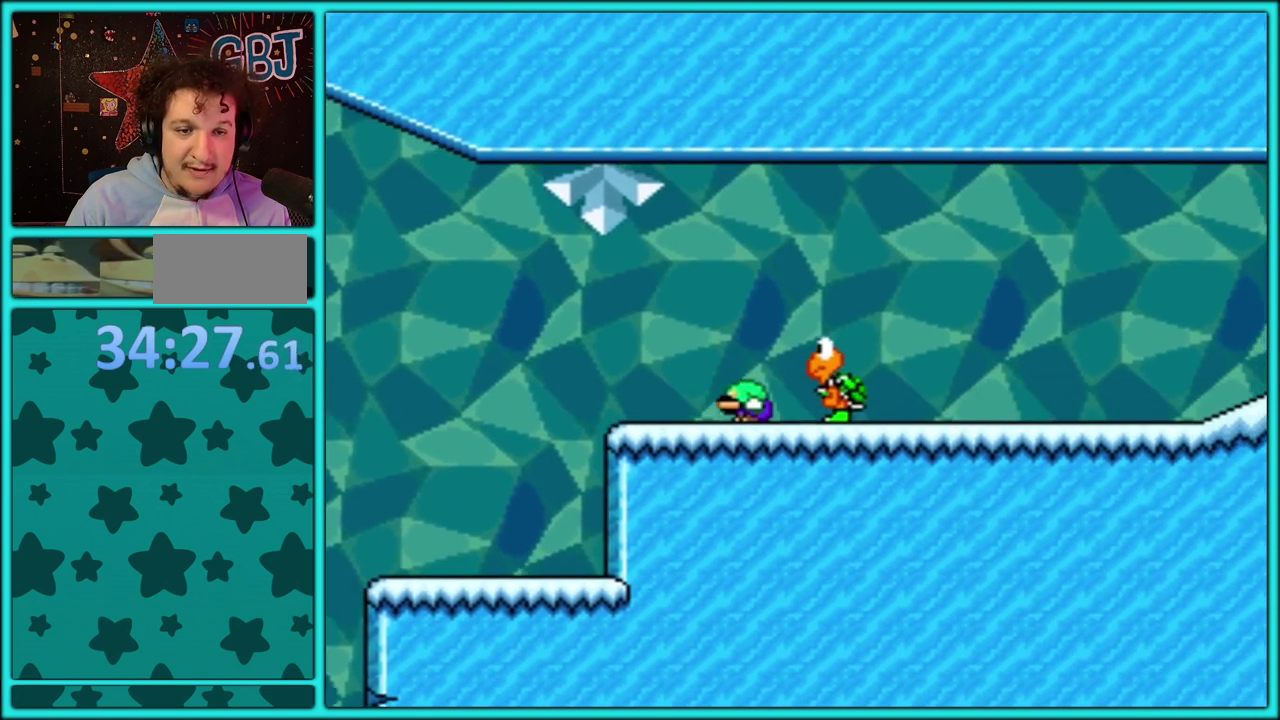
{"buttons": ["Y", "DPAD_DOWN"], "events": [[50, "B", "up"]]}